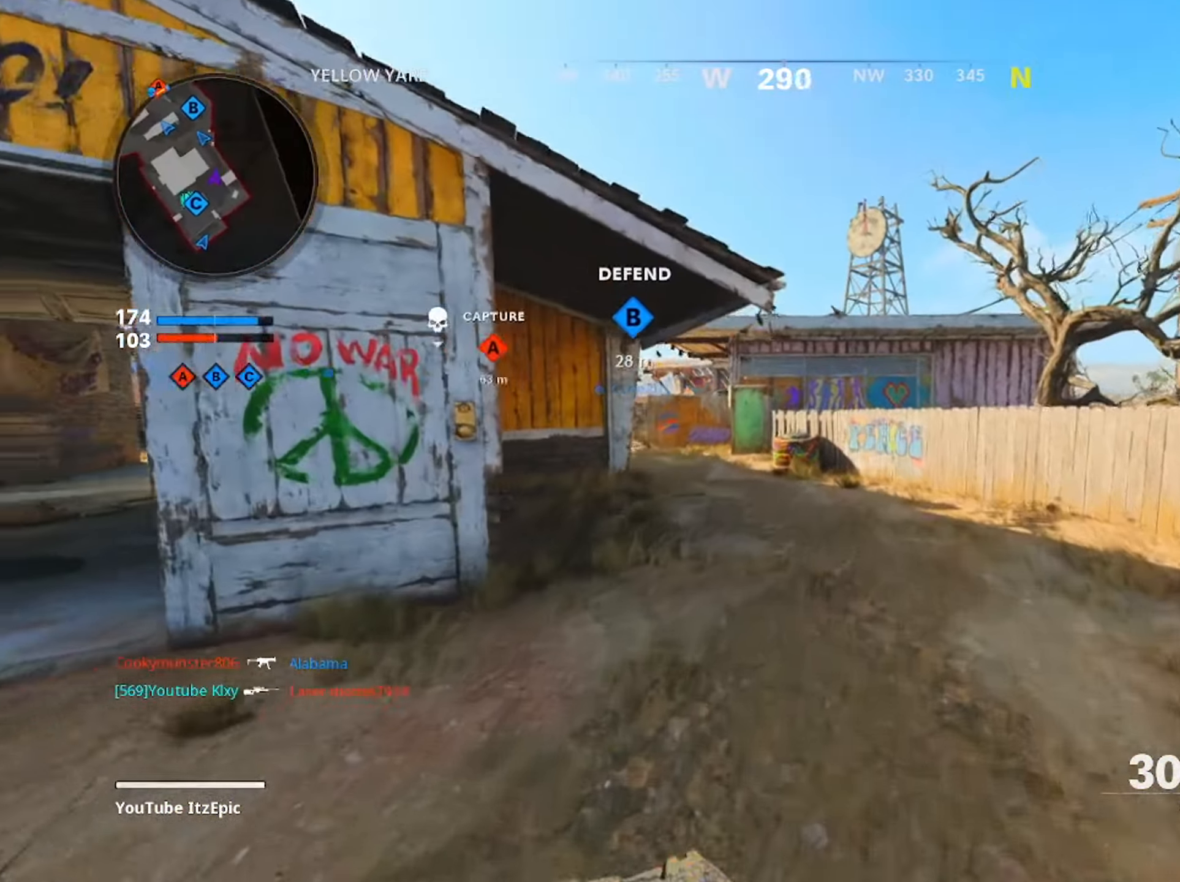
Gameplay with a controller (PlayStation layout); each line is a JSON object with the inputs held at the frame after it. "events" lists button and stick changes between this image and that frame as [ms after this image, input, new state], when the widget could be followed in between.
{"buttons": [], "left_stick": "up", "right_stick": "center", "events": []}
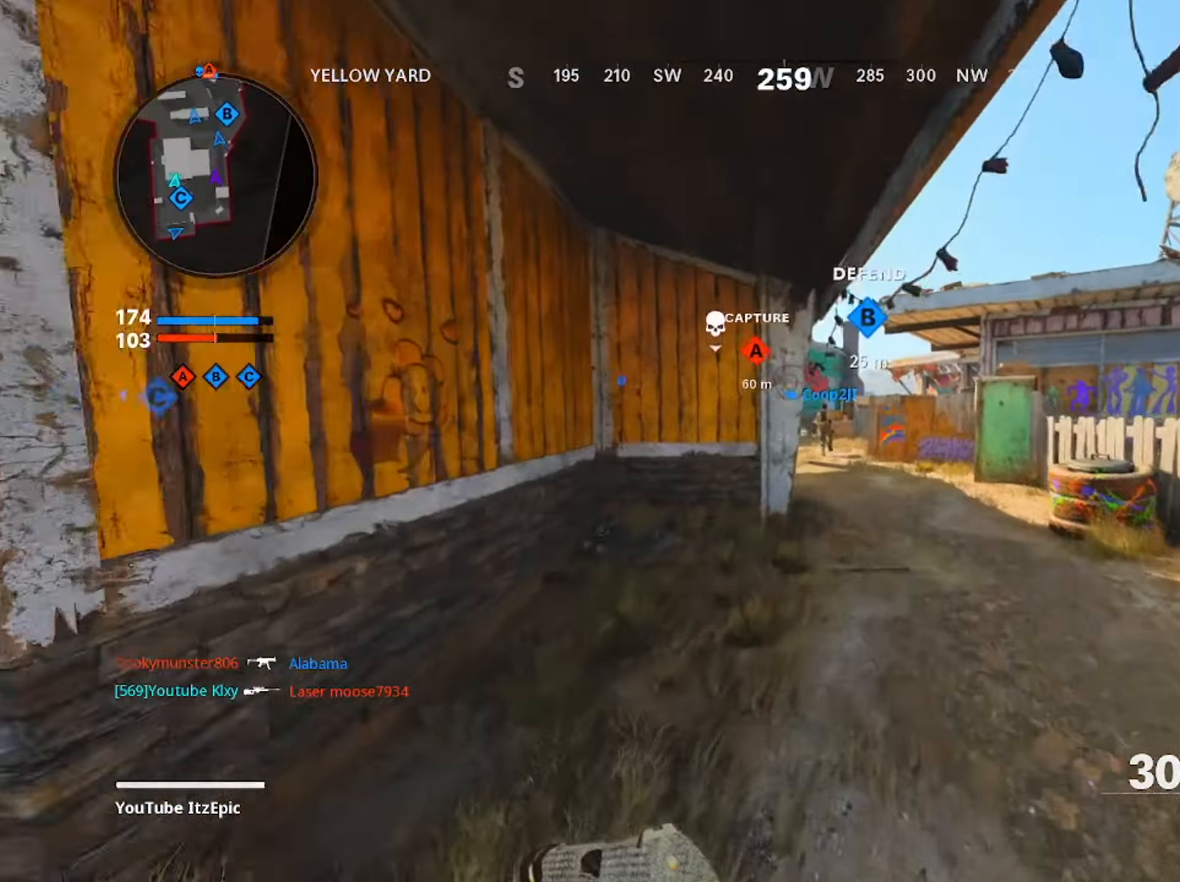
{"buttons": [], "left_stick": "up", "right_stick": "center", "events": [[200, "right_stick", "left"], [434, "right_stick", "center"]]}
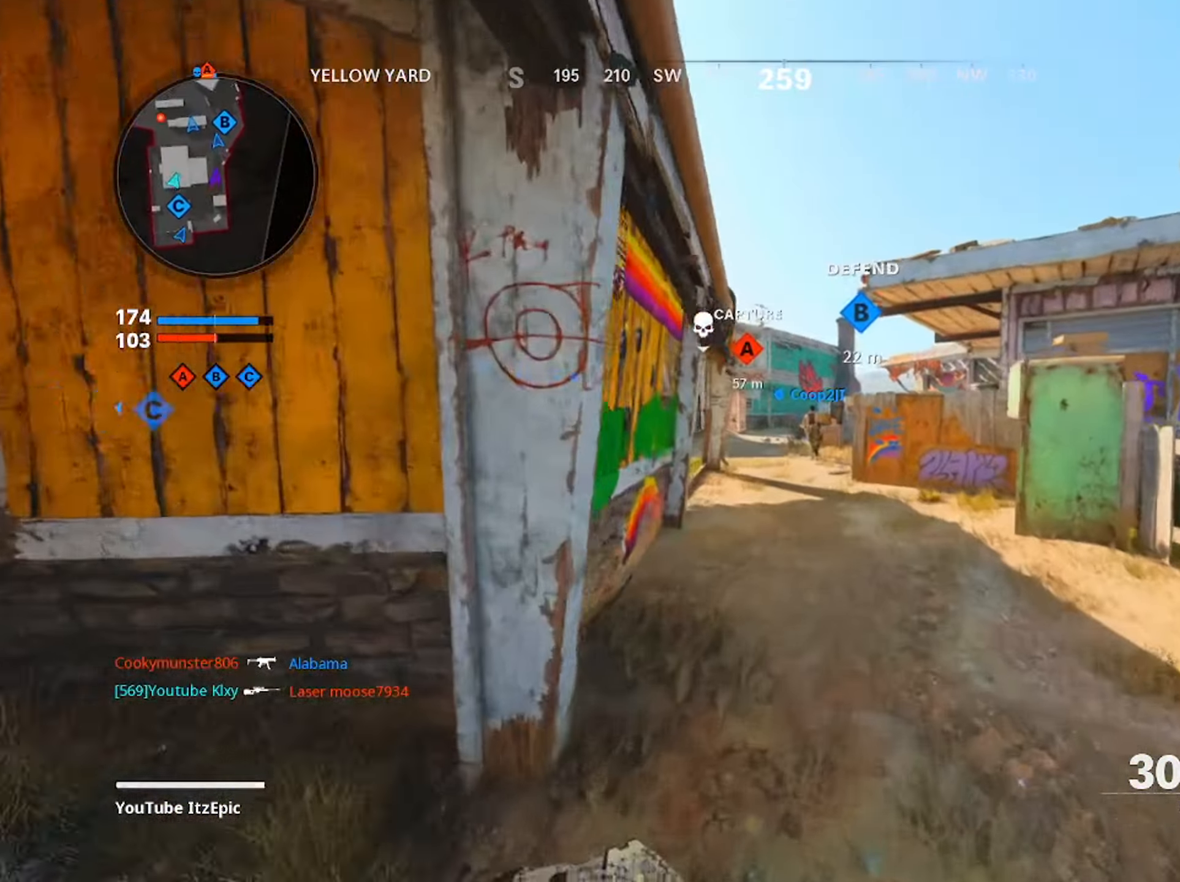
{"buttons": [], "left_stick": "up", "right_stick": "center", "events": []}
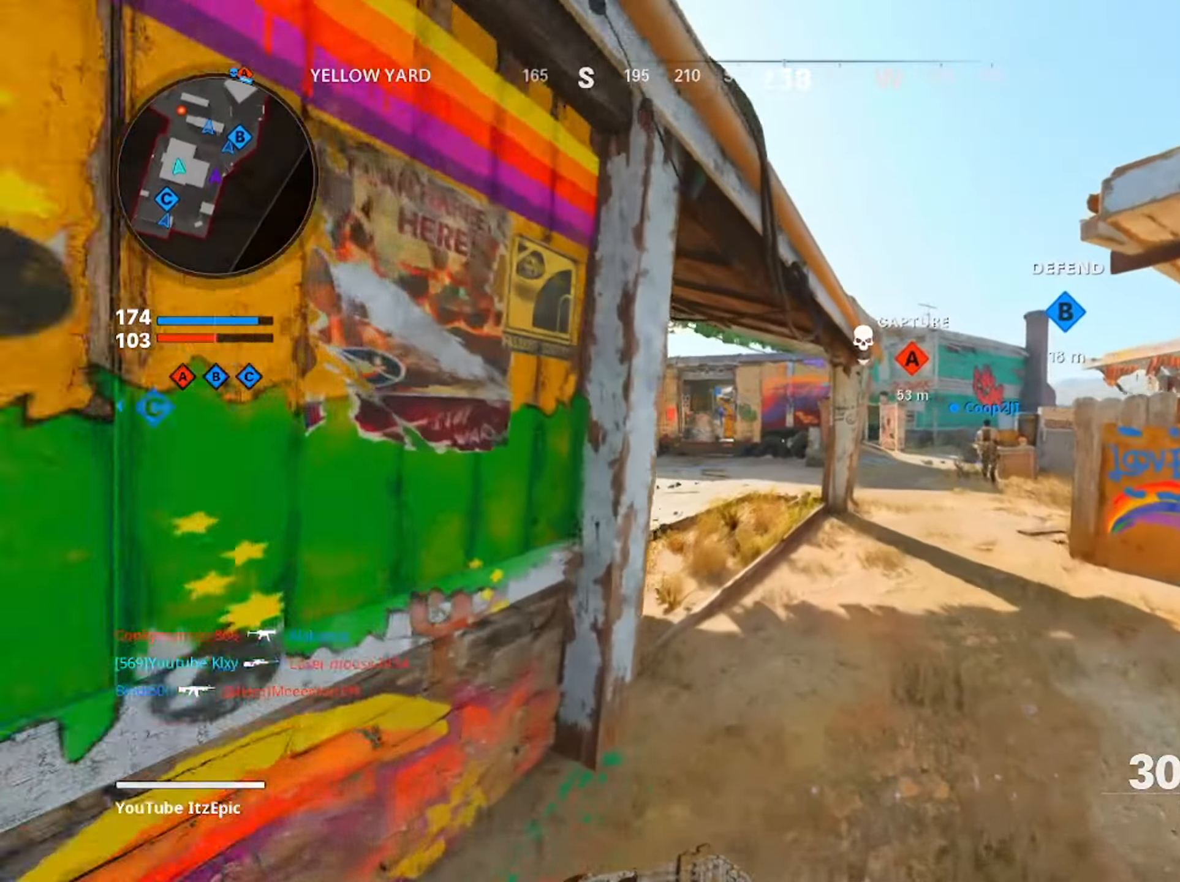
{"buttons": ["L2"], "left_stick": "up", "right_stick": "center", "events": [[217, "right_stick", "right"], [417, "right_stick", "center"], [484, "L2", "down"]]}
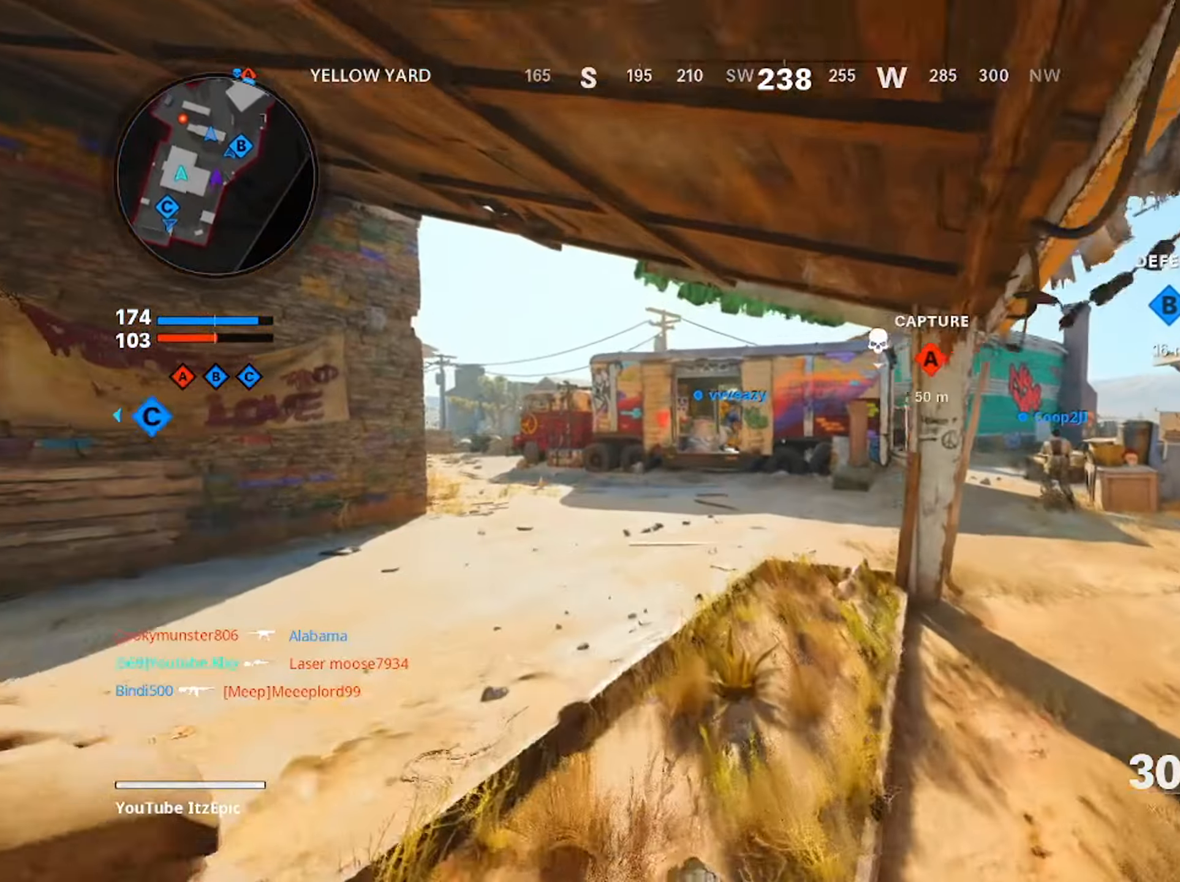
{"buttons": ["L2"], "left_stick": "up-left", "right_stick": "center", "events": [[100, "left_stick", "up-left"], [200, "right_stick", "left"], [300, "right_stick", "center"]]}
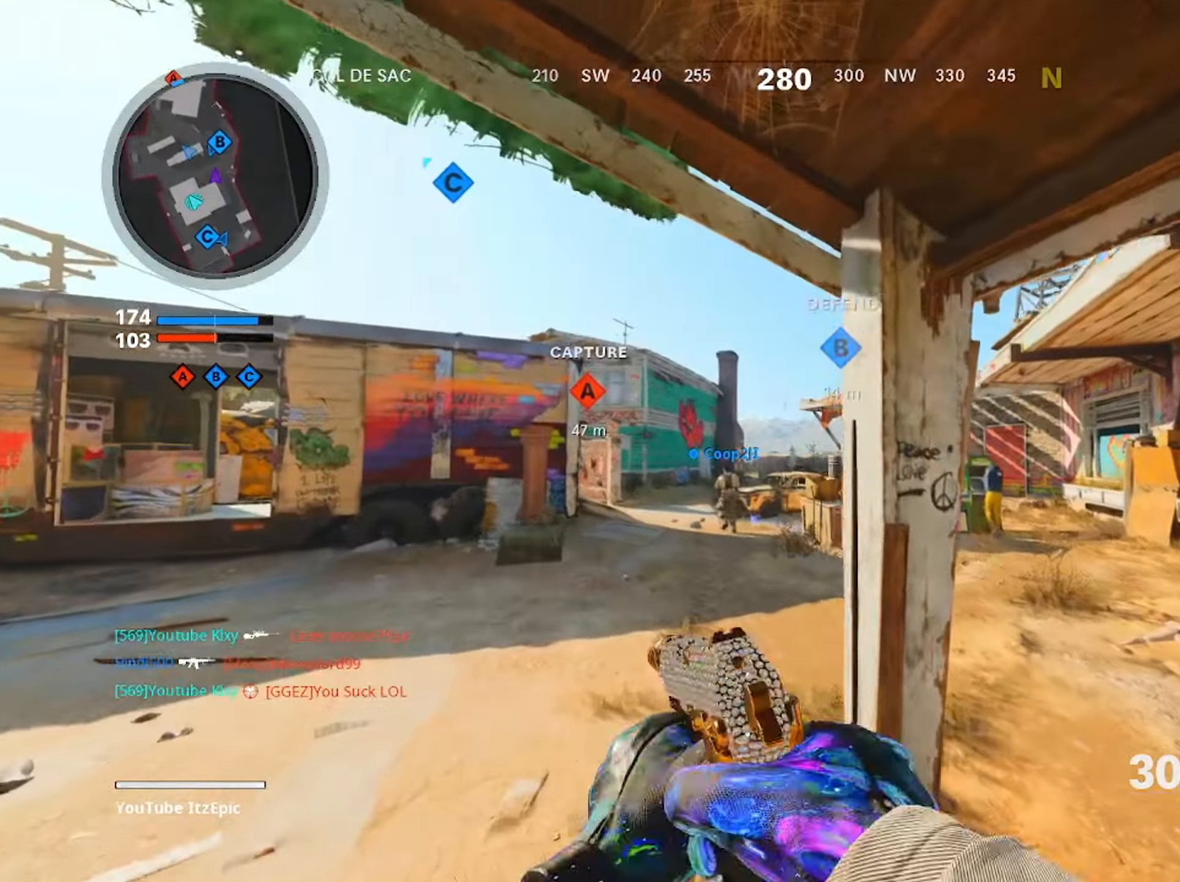
{"buttons": [], "left_stick": "up", "right_stick": "left", "events": [[117, "L2", "up"], [151, "right_stick", "down"], [317, "left_stick", "up"], [317, "right_stick", "left"], [334, "L3", "down"], [451, "L3", "up"]]}
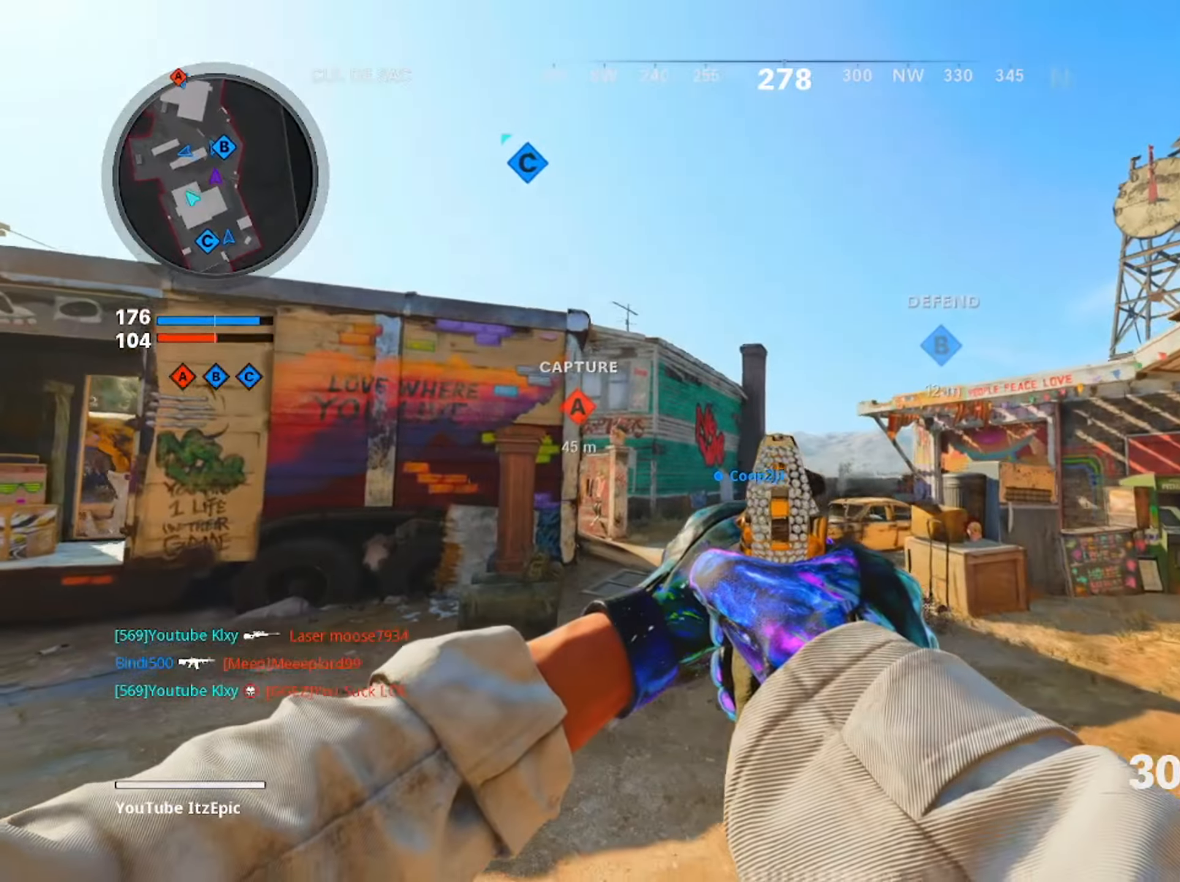
{"buttons": ["DPAD_RIGHT"], "left_stick": "up", "right_stick": "center", "events": [[17, "right_stick", "center"], [417, "DPAD_RIGHT", "down"]]}
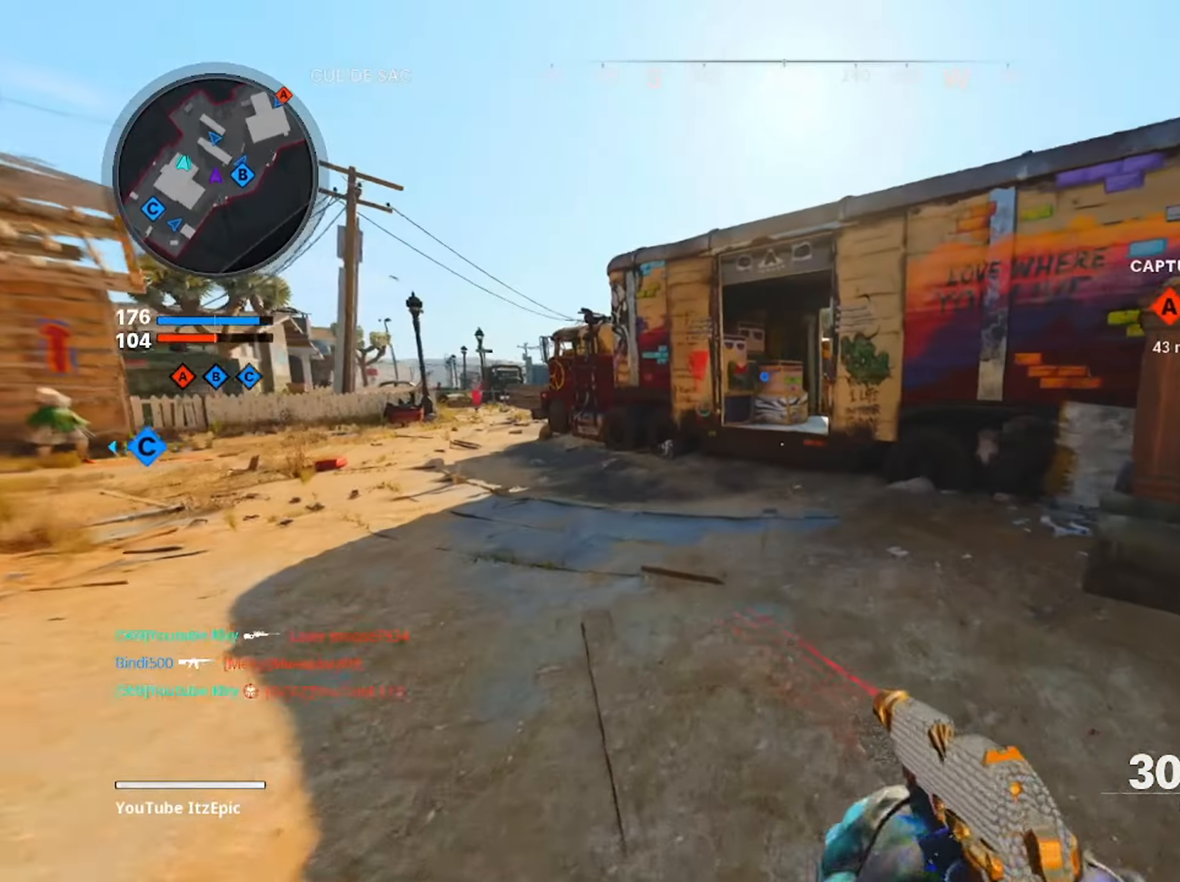
{"buttons": [], "left_stick": "up", "right_stick": "center", "events": [[17, "DPAD_RIGHT", "up"], [117, "R3", "down"], [151, "right_stick", "right"], [267, "R3", "up"], [468, "right_stick", "center"]]}
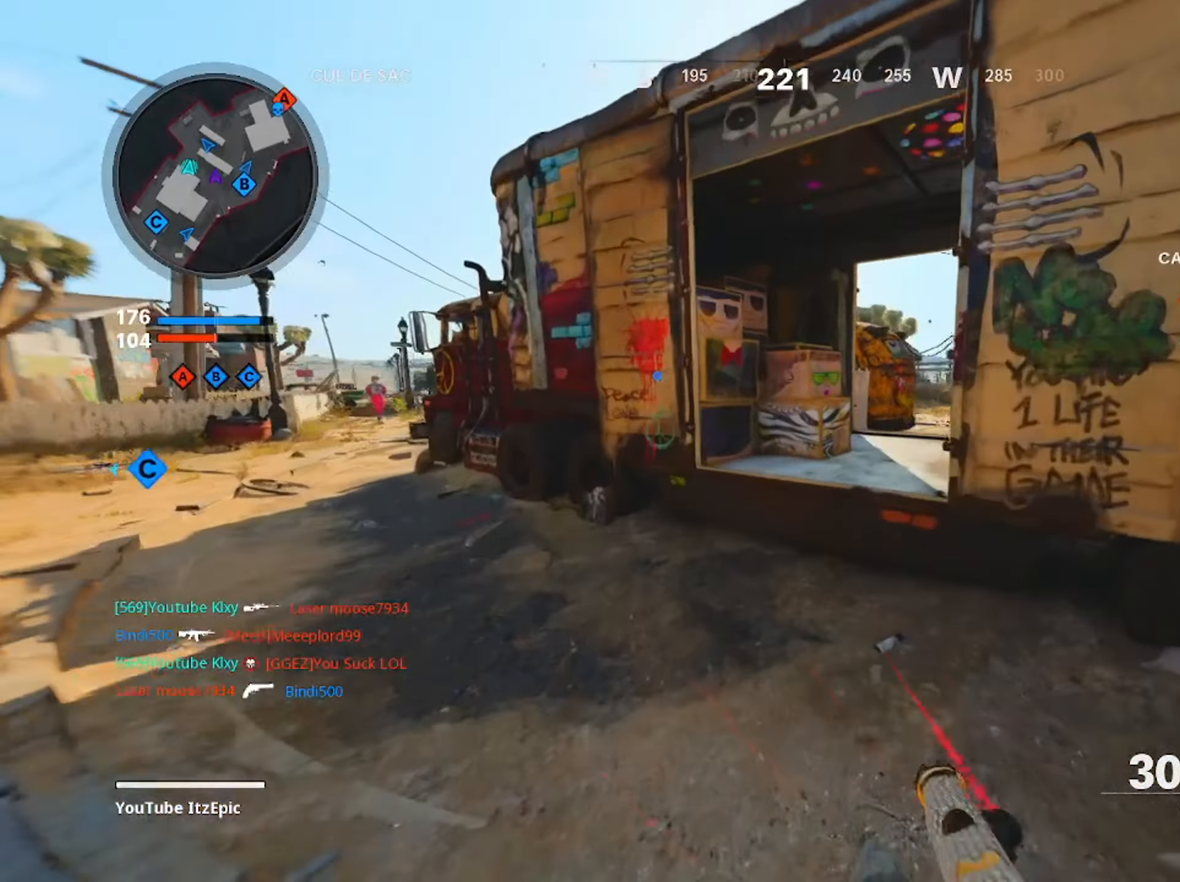
{"buttons": [], "left_stick": "up", "right_stick": "center", "events": []}
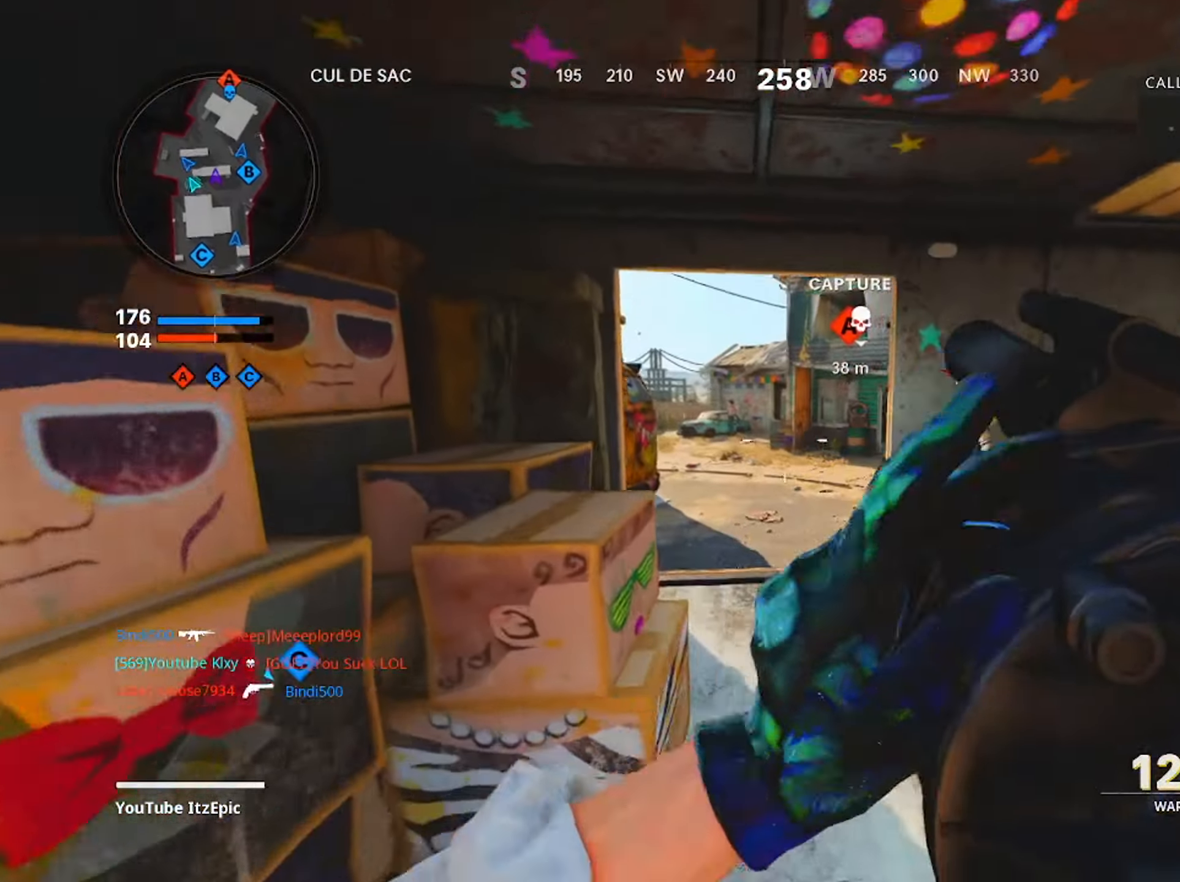
{"buttons": [], "left_stick": "up", "right_stick": "up", "events": [[84, "L3", "down"], [201, "CIRCLE", "down"], [201, "L3", "up"], [351, "CIRCLE", "up"], [451, "right_stick", "up"]]}
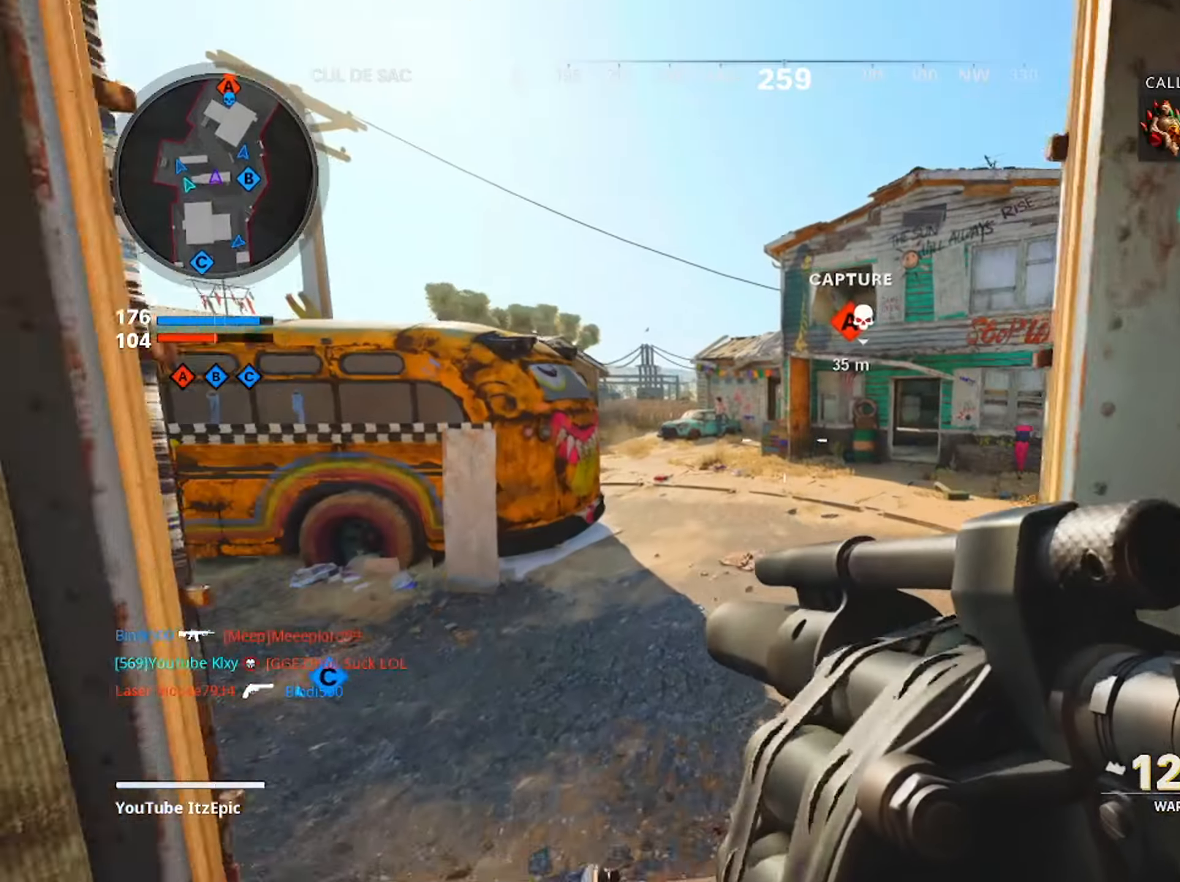
{"buttons": [], "left_stick": "up", "right_stick": "center", "events": [[83, "L3", "down"], [117, "right_stick", "center"], [233, "L3", "up"], [250, "R3", "down"], [400, "R3", "up"]]}
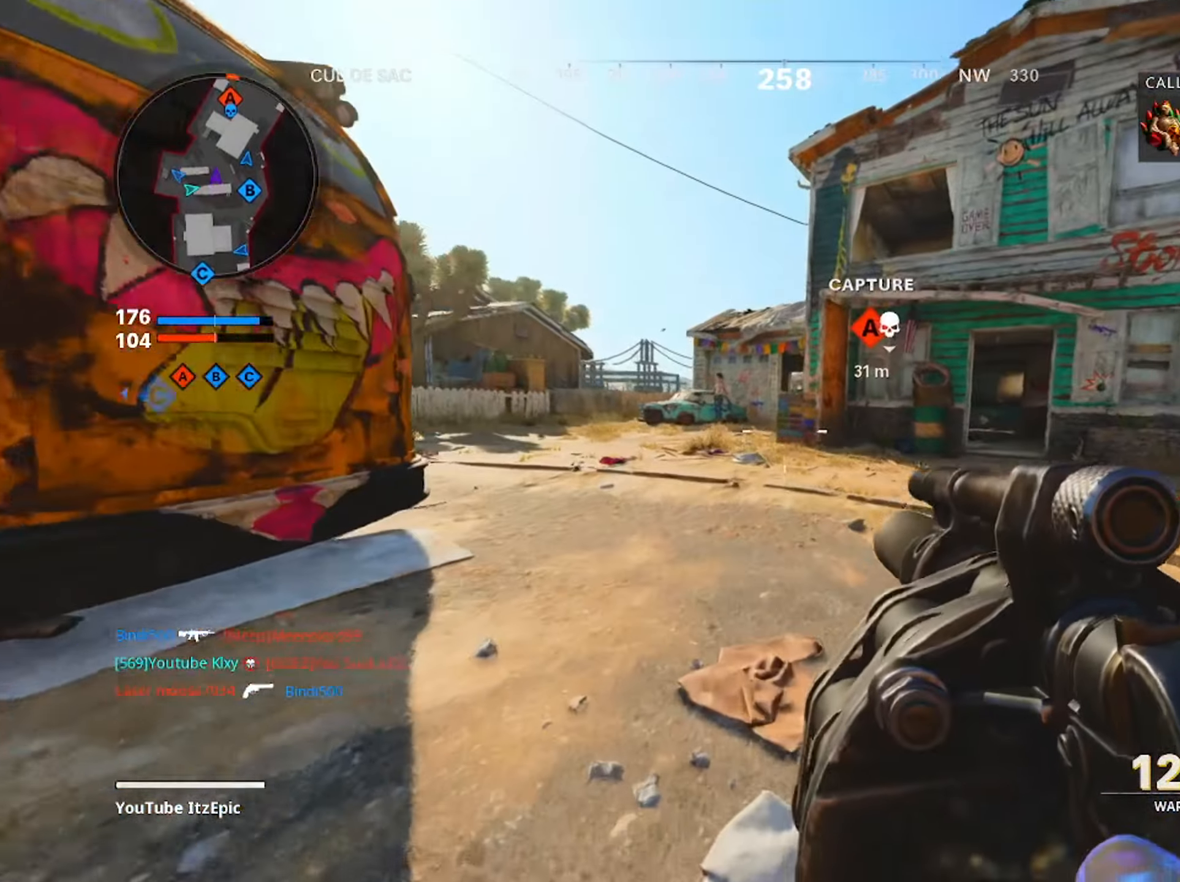
{"buttons": [], "left_stick": "up", "right_stick": "center", "events": [[234, "R2", "down"], [351, "R2", "up"]]}
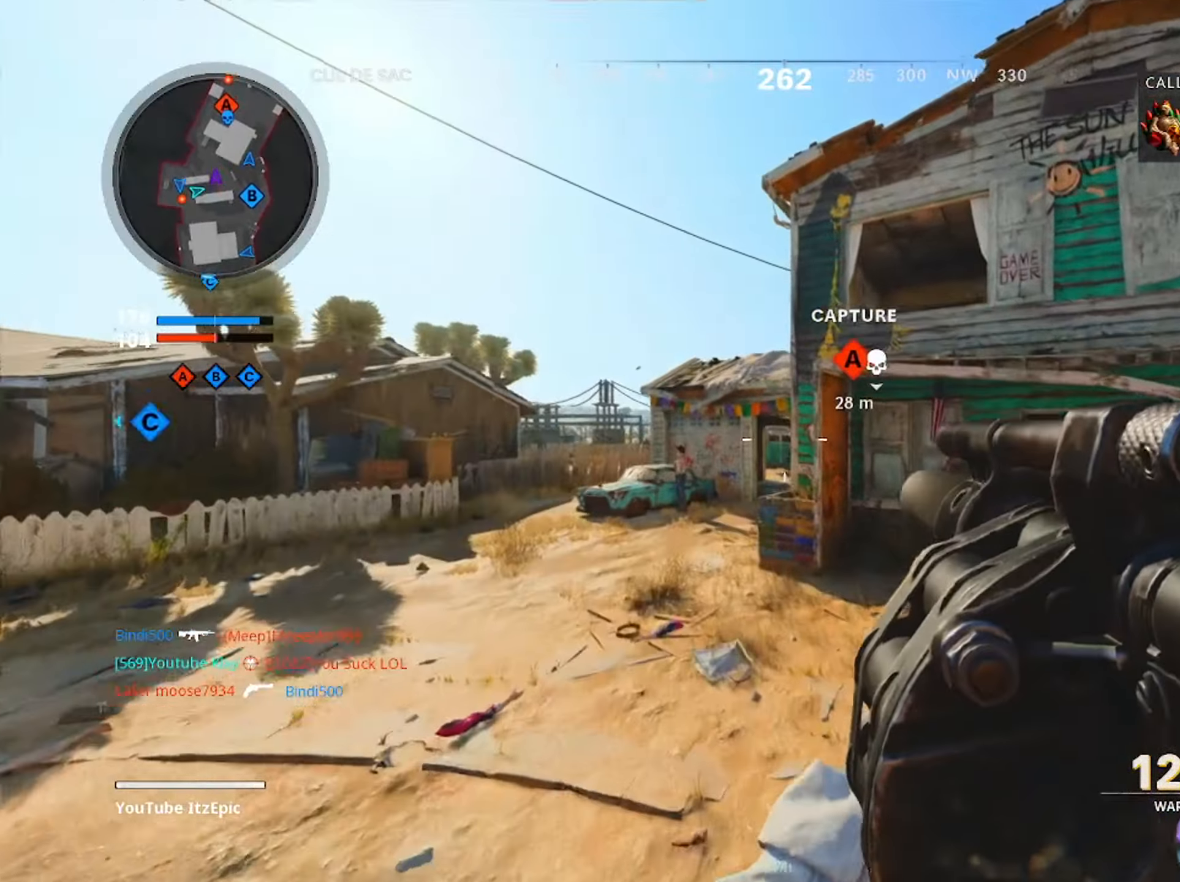
{"buttons": [], "left_stick": "up", "right_stick": "center", "events": [[150, "right_stick", "right"], [401, "right_stick", "center"]]}
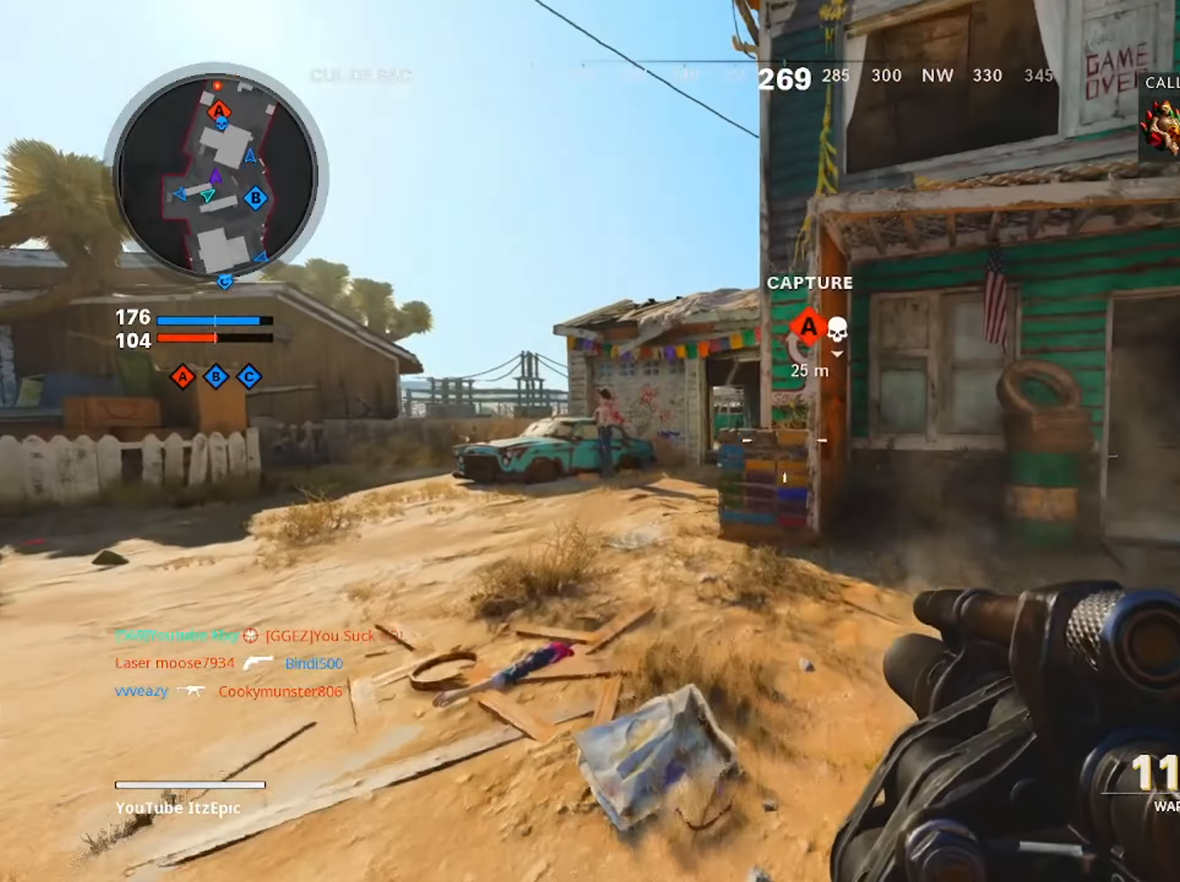
{"buttons": [], "left_stick": "up", "right_stick": "center", "events": [[100, "right_stick", "left"], [333, "right_stick", "center"]]}
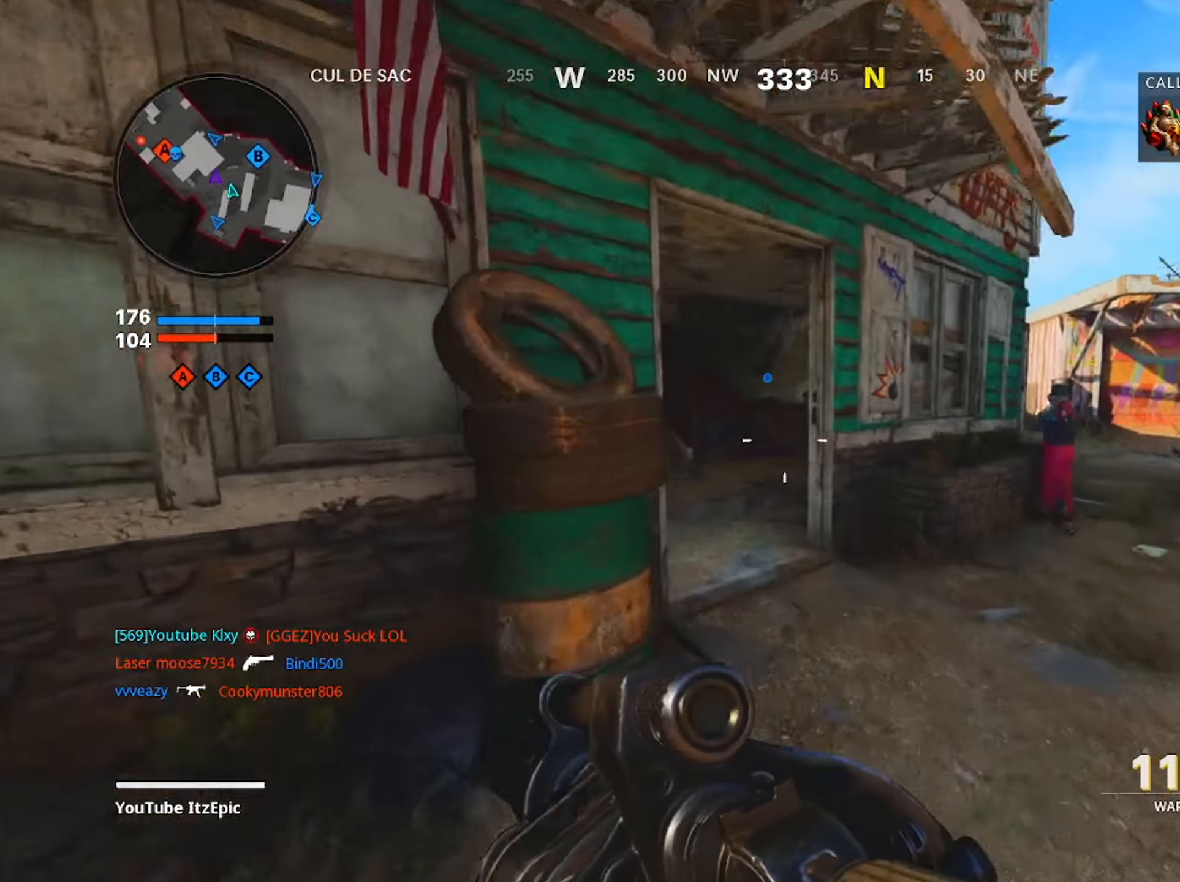
{"buttons": [], "left_stick": "up-right", "right_stick": "center", "events": [[134, "left_stick", "up-right"]]}
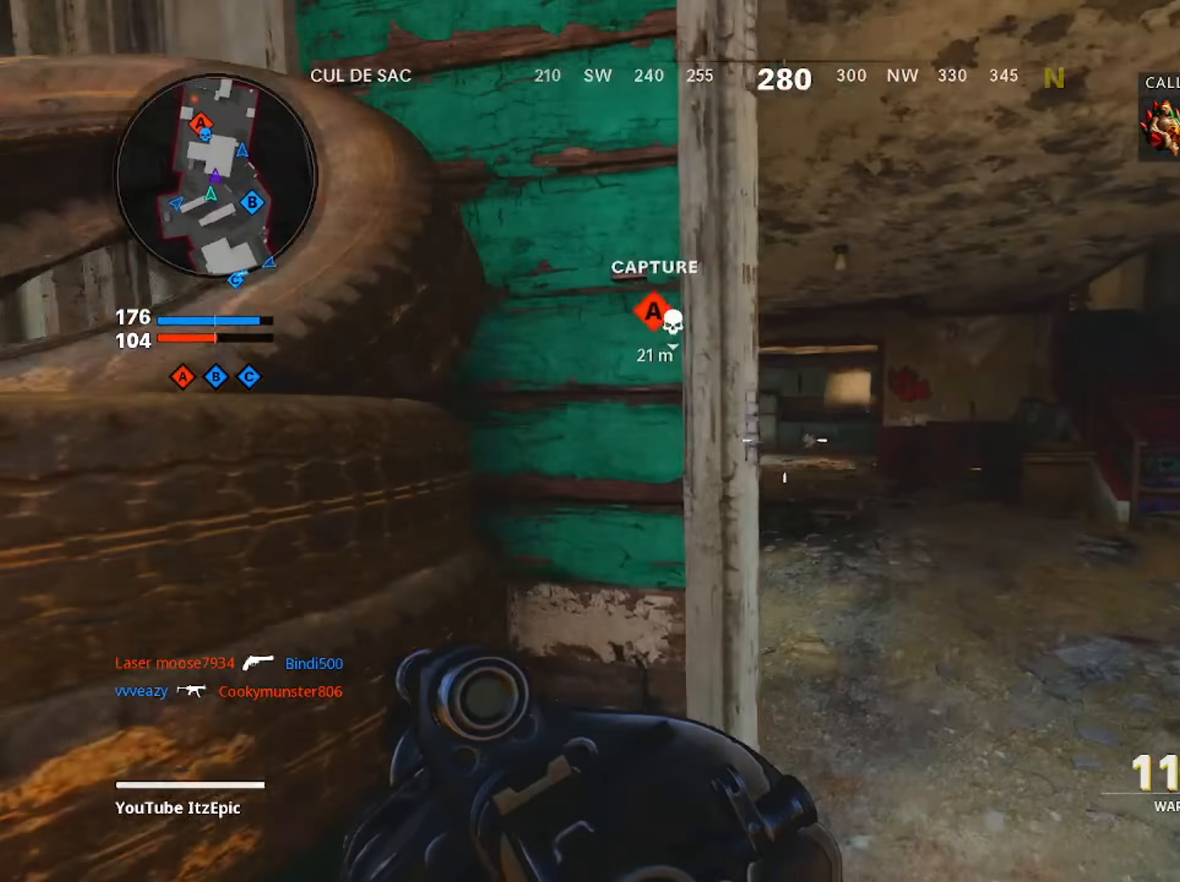
{"buttons": [], "left_stick": "down-right", "right_stick": "center", "events": [[200, "R2", "down"], [300, "left_stick", "right"], [333, "R2", "up"], [500, "left_stick", "down-right"]]}
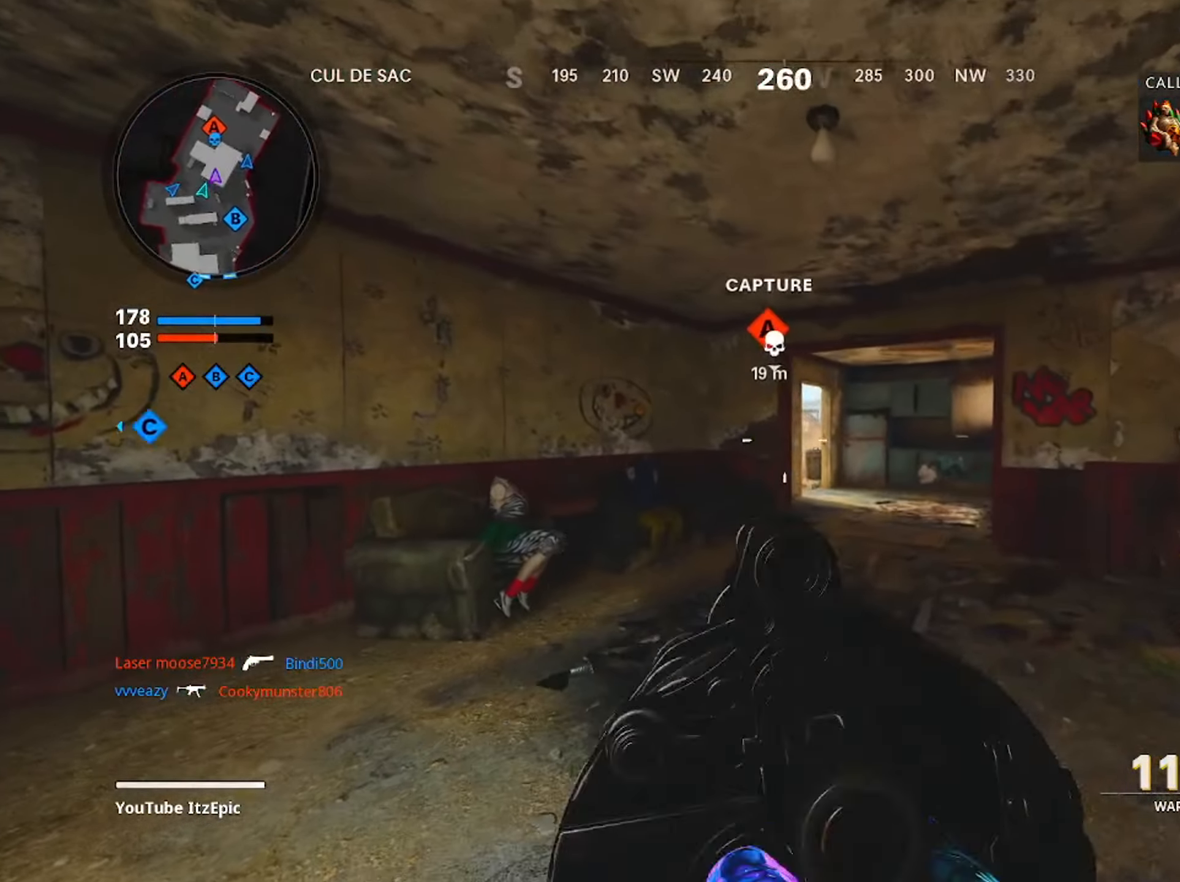
{"buttons": [], "left_stick": "down-left", "right_stick": "center", "events": [[100, "R2", "down"], [184, "left_stick", "down-left"], [250, "R2", "up"]]}
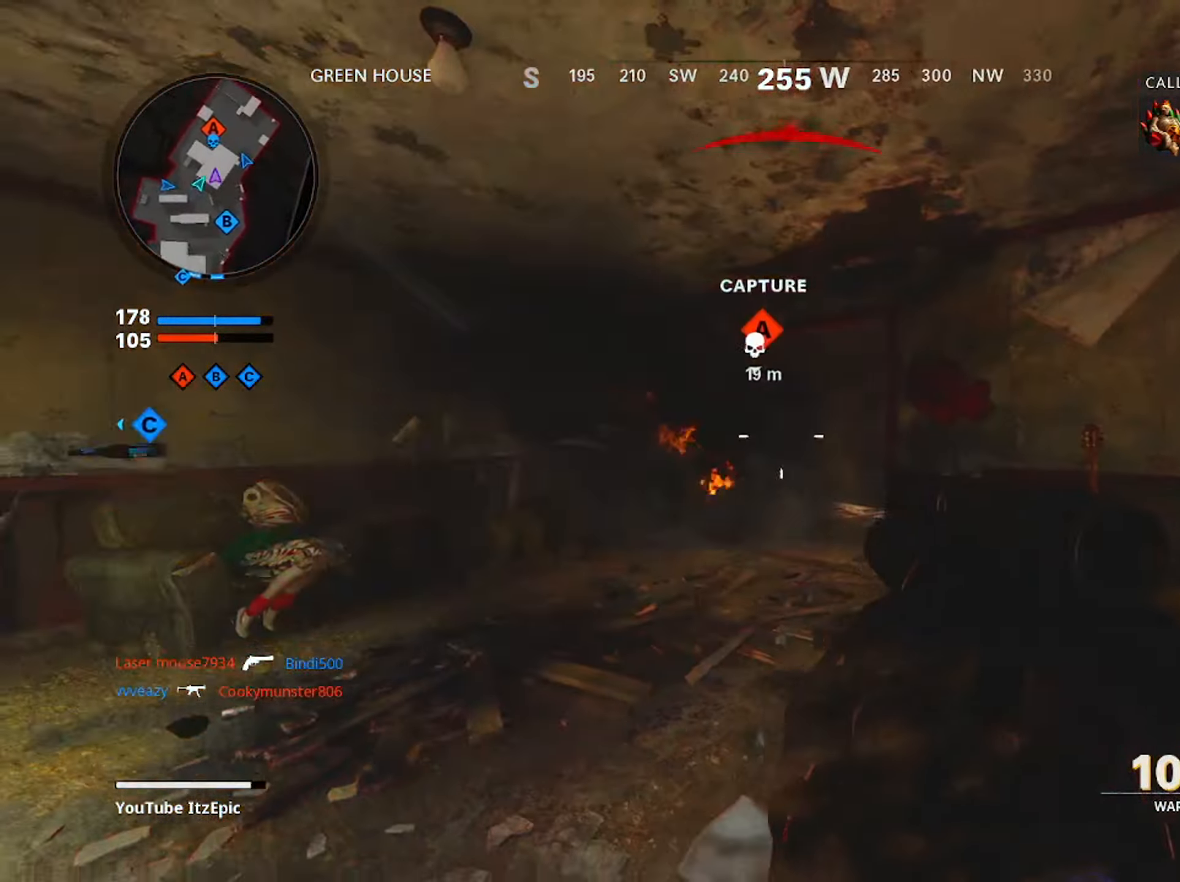
{"buttons": [], "left_stick": "down-left", "right_stick": "up-right", "events": [[16, "right_stick", "right"], [66, "R2", "down"], [116, "right_stick", "center"], [150, "R2", "up"], [400, "right_stick", "right"], [500, "right_stick", "up-right"]]}
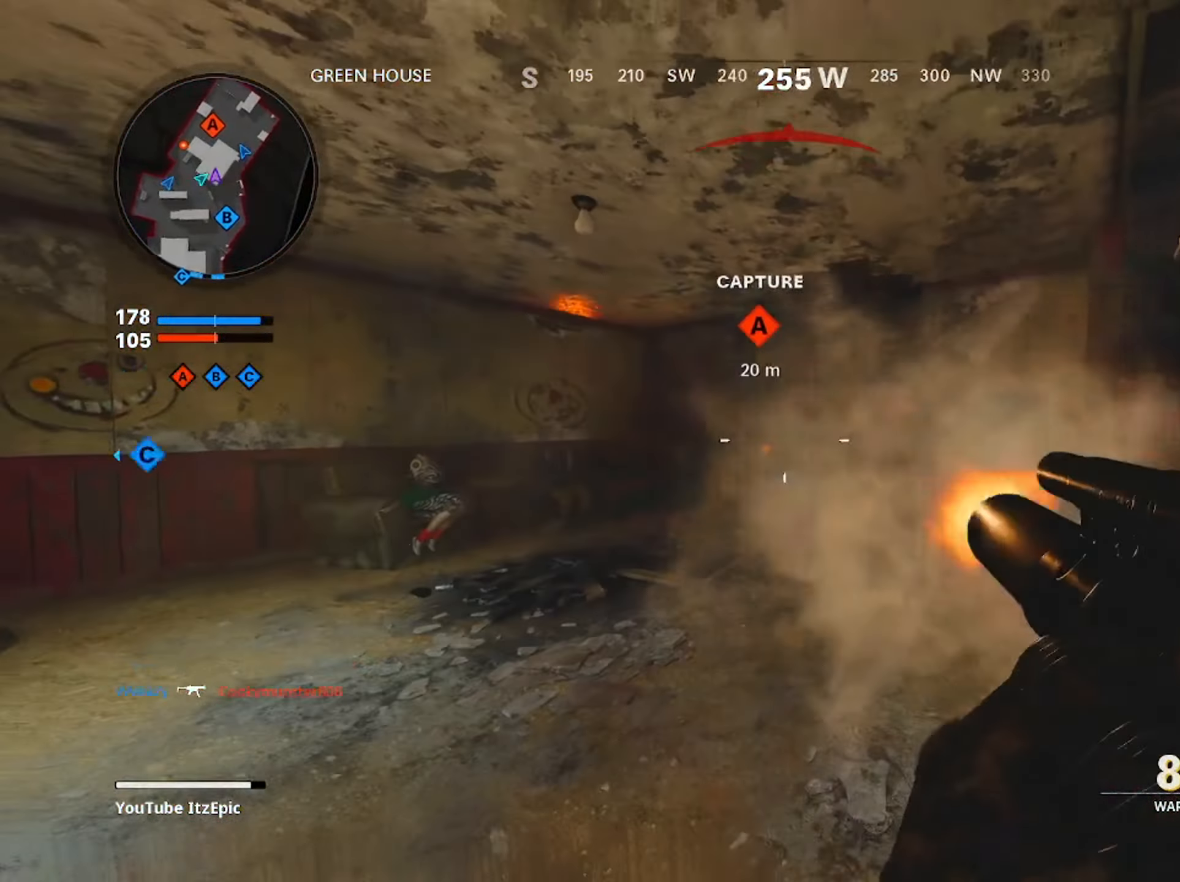
{"buttons": [], "left_stick": "up-left", "right_stick": "down-left", "events": [[34, "left_stick", "down-right"], [134, "R2", "down"], [150, "left_stick", "right"], [184, "right_stick", "center"], [284, "R2", "up"], [467, "left_stick", "up-left"], [484, "right_stick", "down-left"]]}
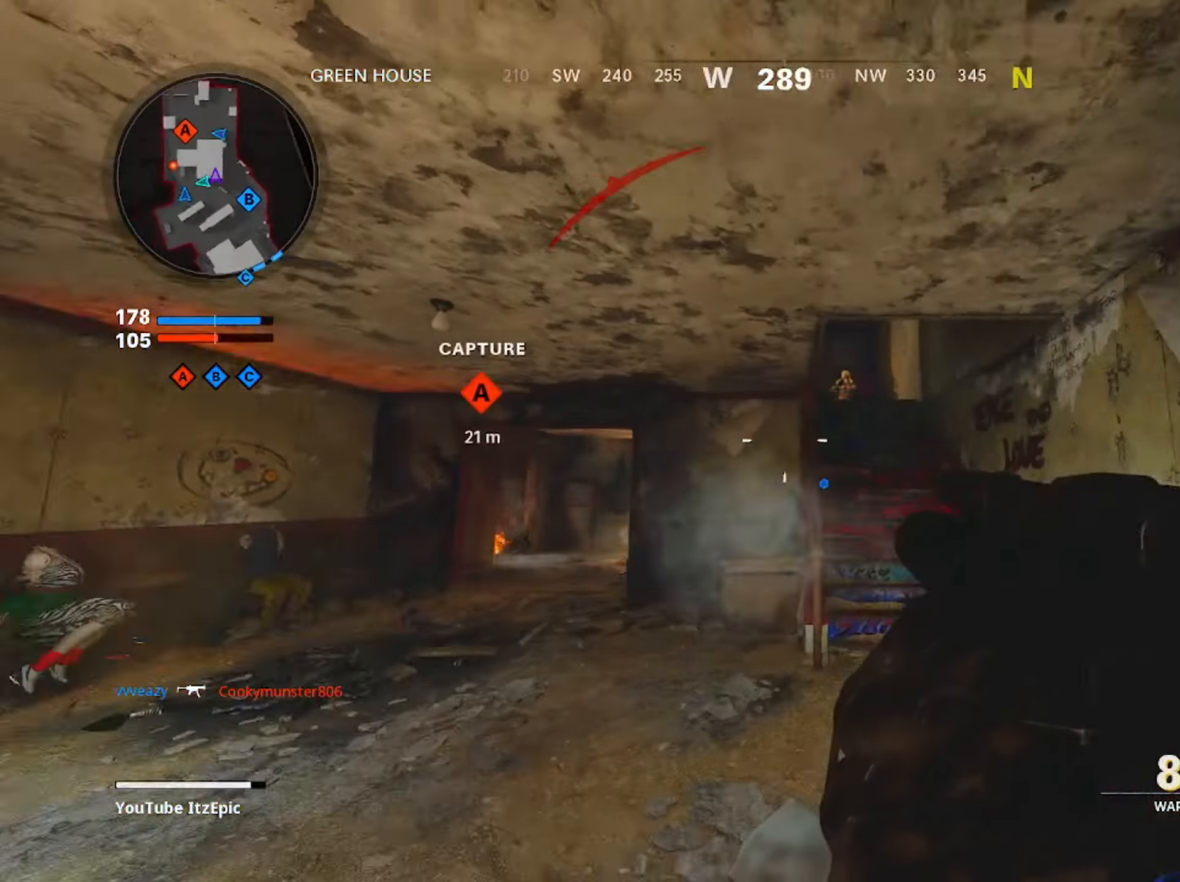
{"buttons": [], "left_stick": "right", "right_stick": "right", "events": [[267, "left_stick", "up"], [284, "right_stick", "center"], [434, "right_stick", "right"], [467, "left_stick", "right"]]}
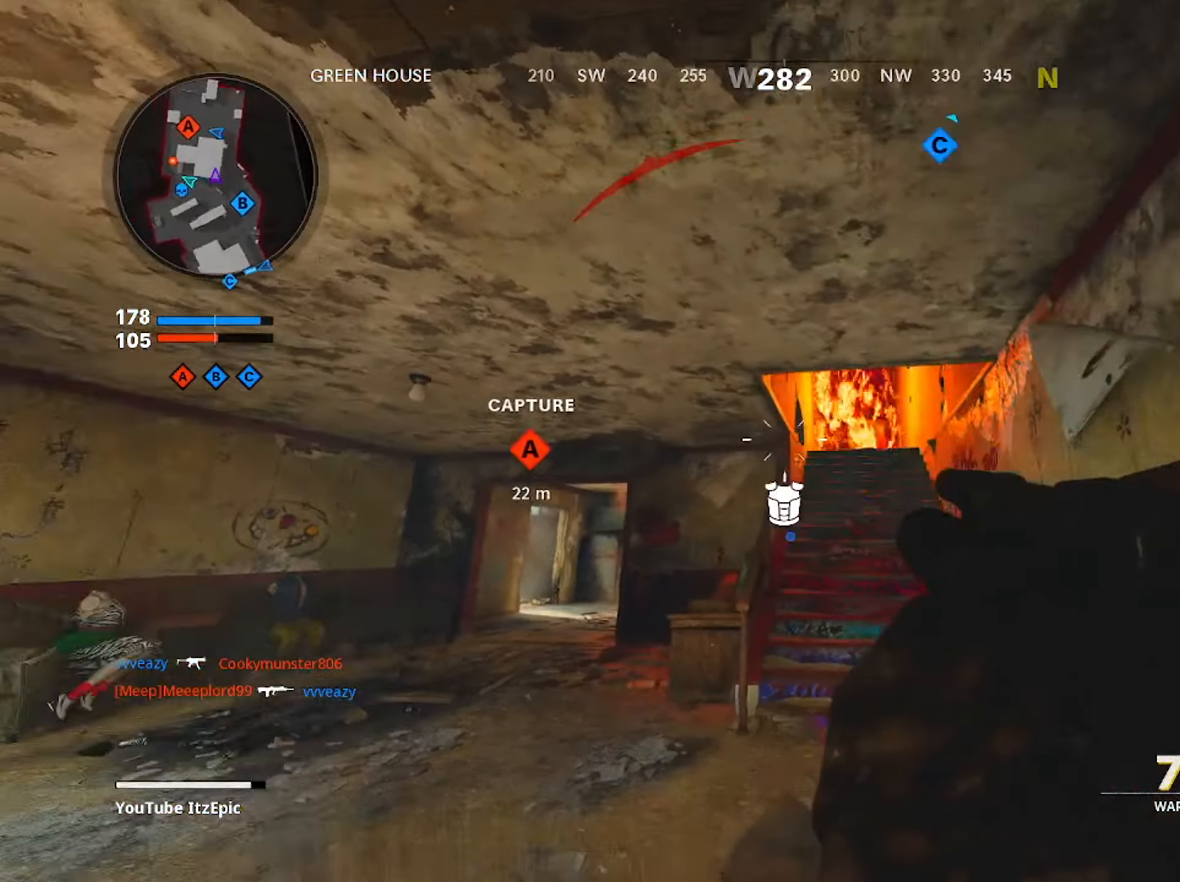
{"buttons": [], "left_stick": "right", "right_stick": "down-left", "events": [[67, "right_stick", "up-right"], [234, "right_stick", "center"], [484, "right_stick", "down-left"]]}
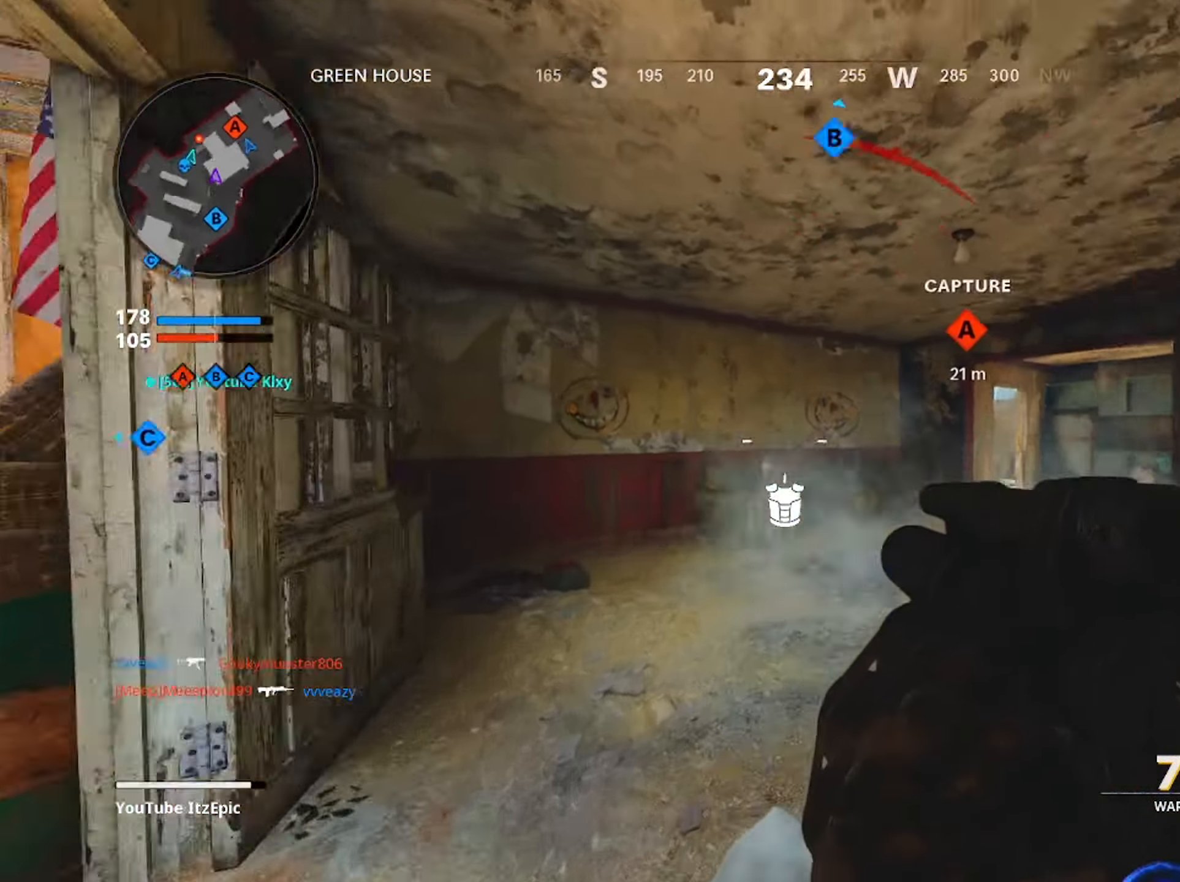
{"buttons": [], "left_stick": "up", "right_stick": "center", "events": [[33, "left_stick", "up"], [100, "right_stick", "center"], [150, "L3", "down"], [267, "L3", "up"]]}
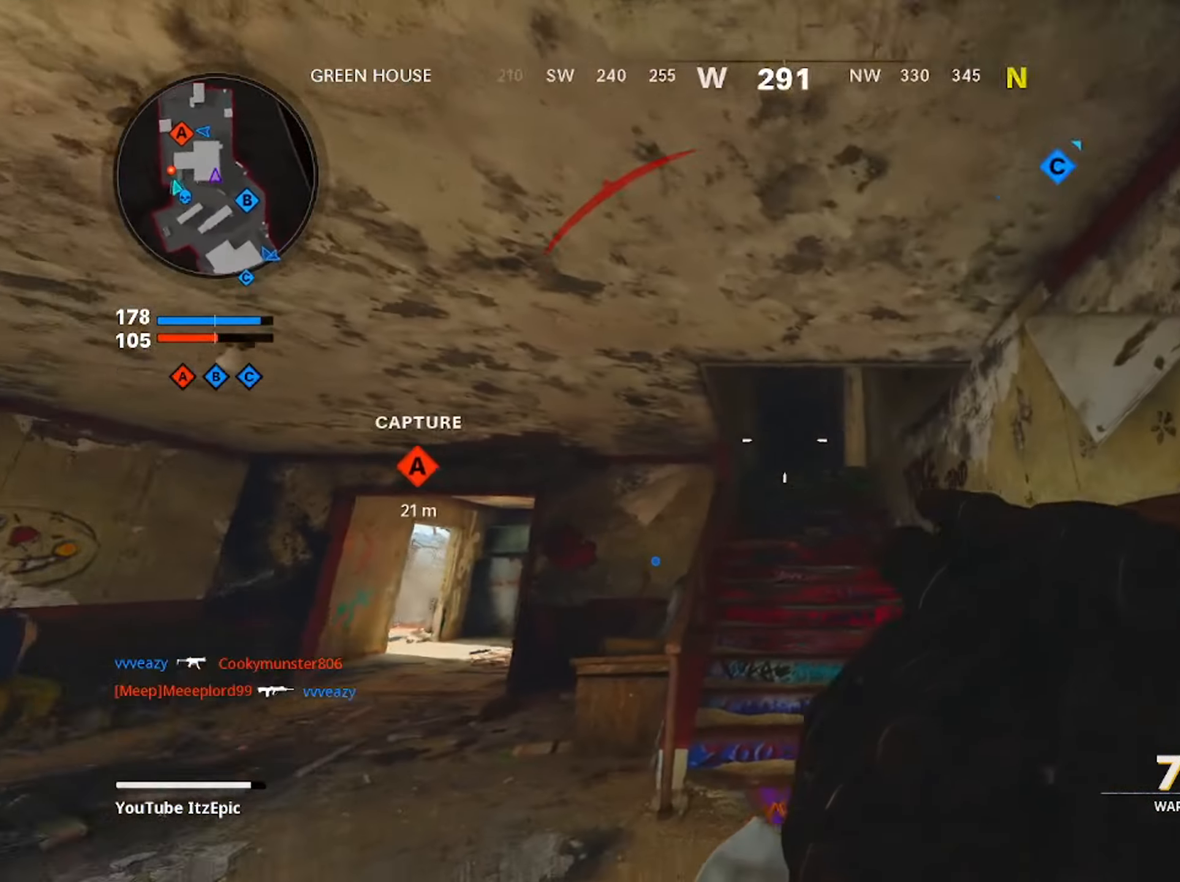
{"buttons": [], "left_stick": "up-right", "right_stick": "down", "events": [[101, "right_stick", "down-left"], [283, "right_stick", "down"], [383, "left_stick", "up-right"]]}
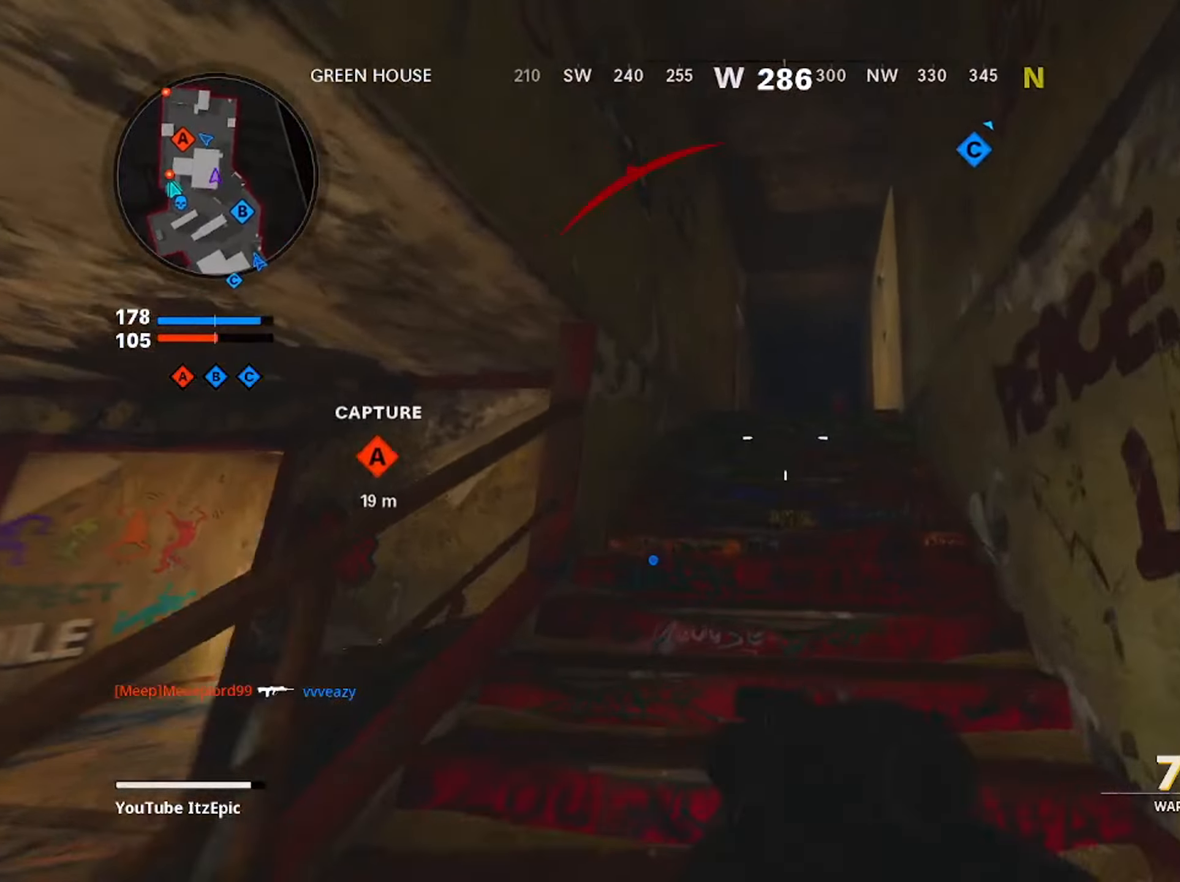
{"buttons": [], "left_stick": "center", "right_stick": "down", "events": [[50, "left_stick", "right"], [167, "left_stick", "center"], [301, "right_stick", "center"], [351, "R2", "down"], [451, "right_stick", "down"], [484, "R2", "up"]]}
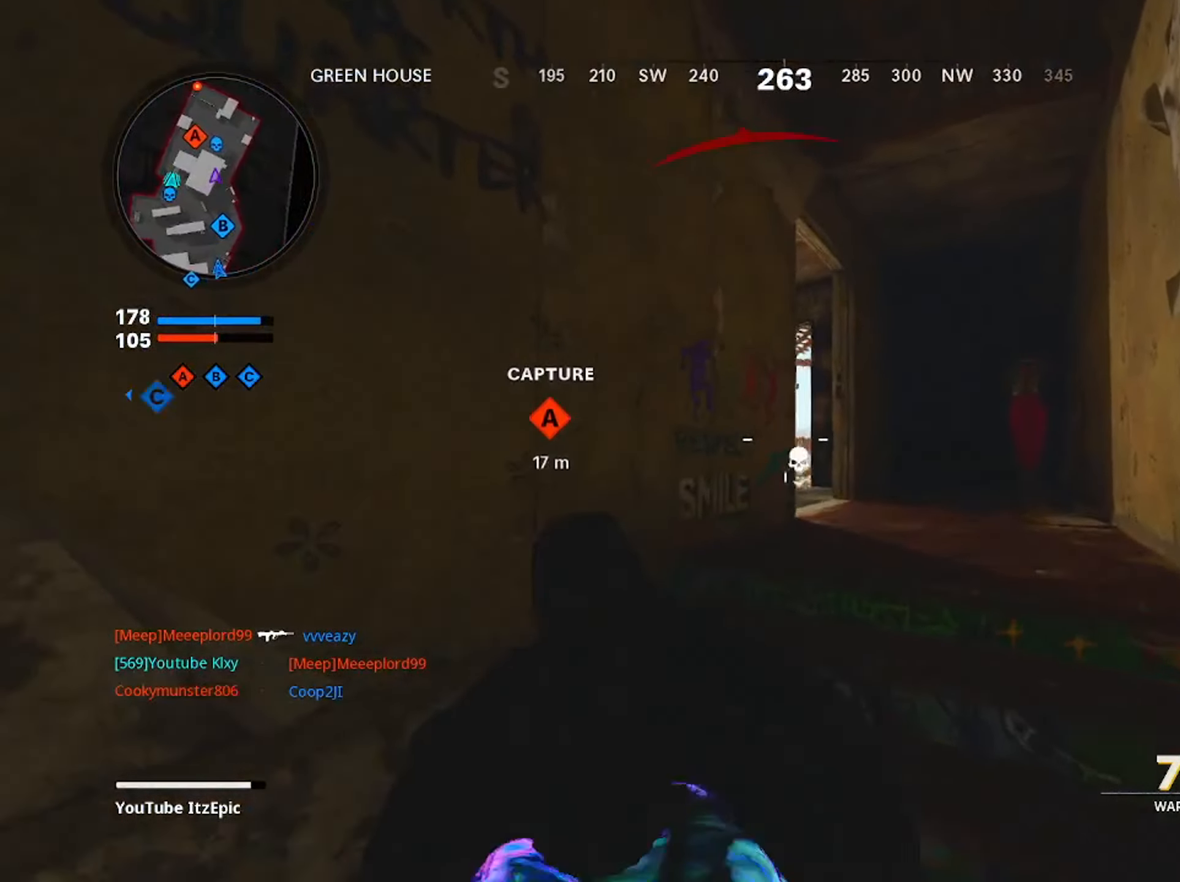
{"buttons": ["R2"], "left_stick": "up-right", "right_stick": "center", "events": [[183, "left_stick", "up-right"], [350, "right_stick", "down-left"], [500, "R2", "down"], [500, "right_stick", "center"]]}
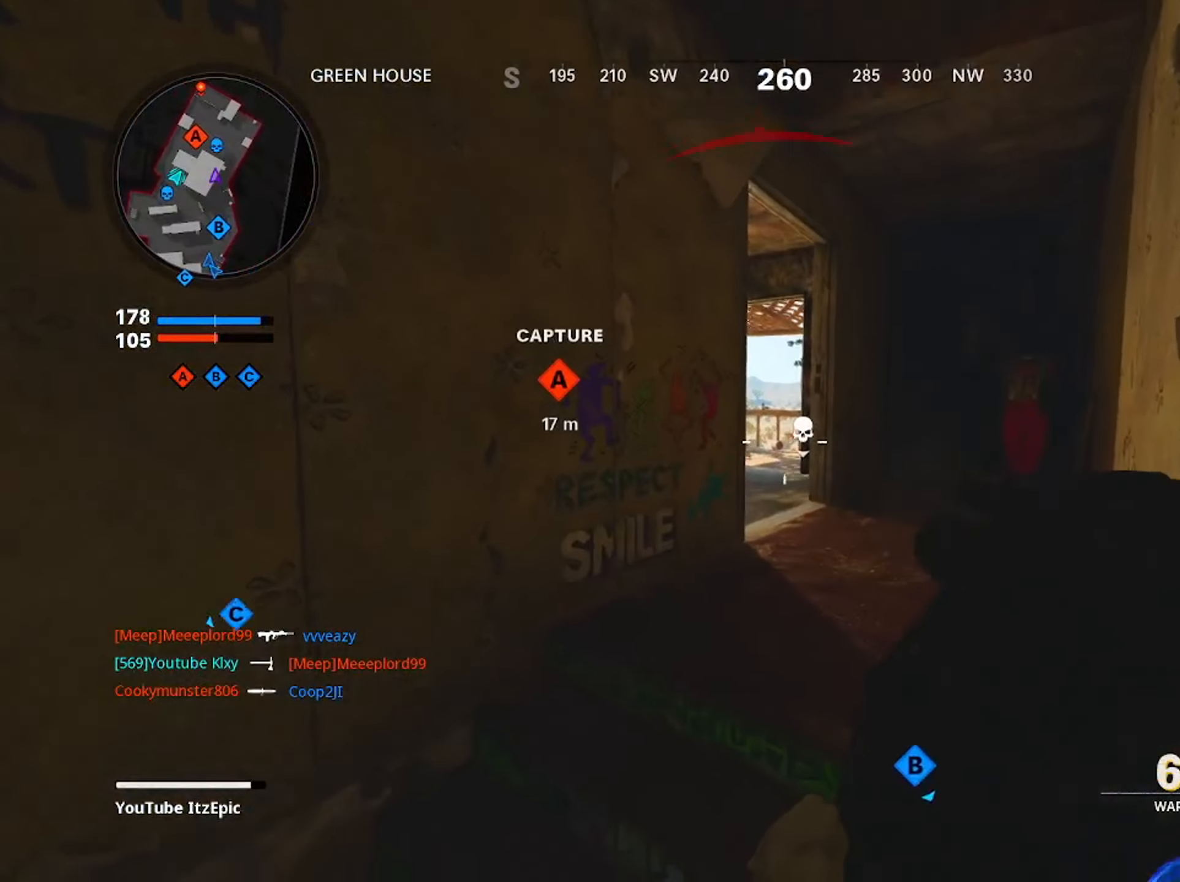
{"buttons": [], "left_stick": "up-right", "right_stick": "left", "events": [[50, "R2", "up"], [367, "right_stick", "left"]]}